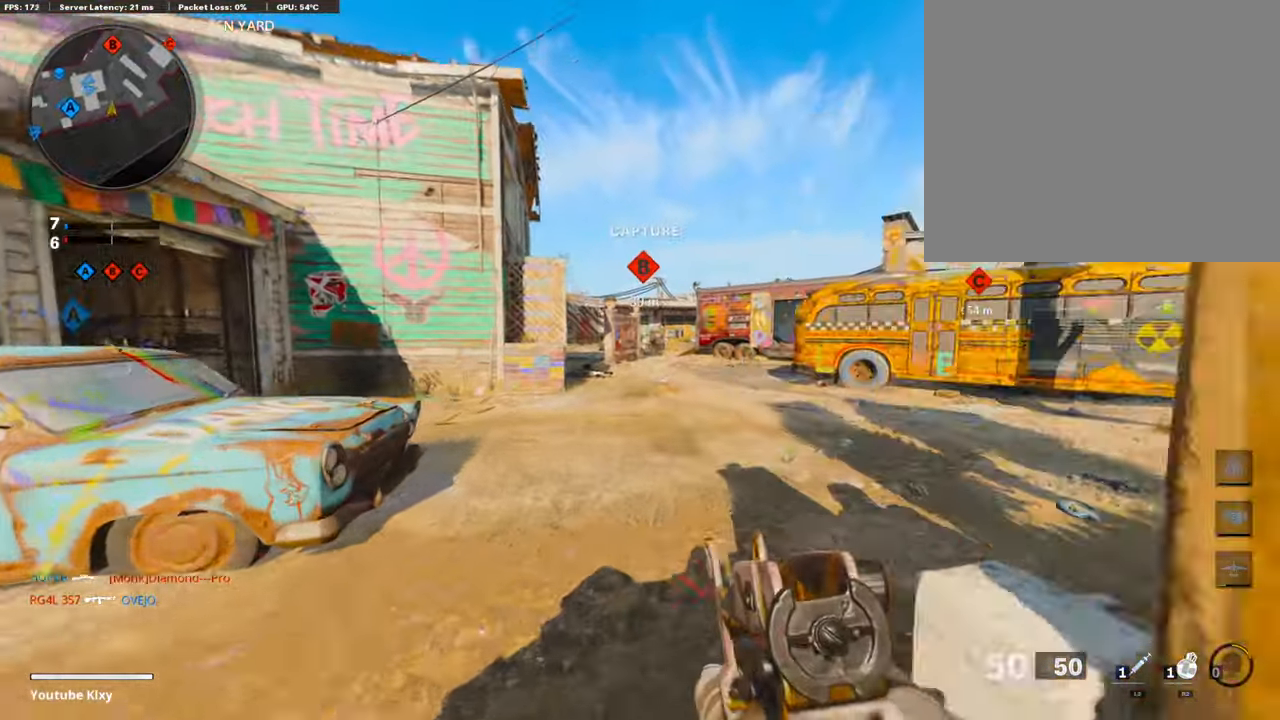
Gameplay with a controller (PlayStation layout); each line is a JSON object with the inputs held at the frame after it. "events" lists button and stick changes between this image and that frame as [ms after this image, input, new state], when the widget could be followed in between.
{"buttons": [], "left_stick": "up-right", "right_stick": "left", "events": [[67, "right_stick", "right"], [252, "right_stick", "center"], [336, "right_stick", "left"], [487, "left_stick", "up-right"]]}
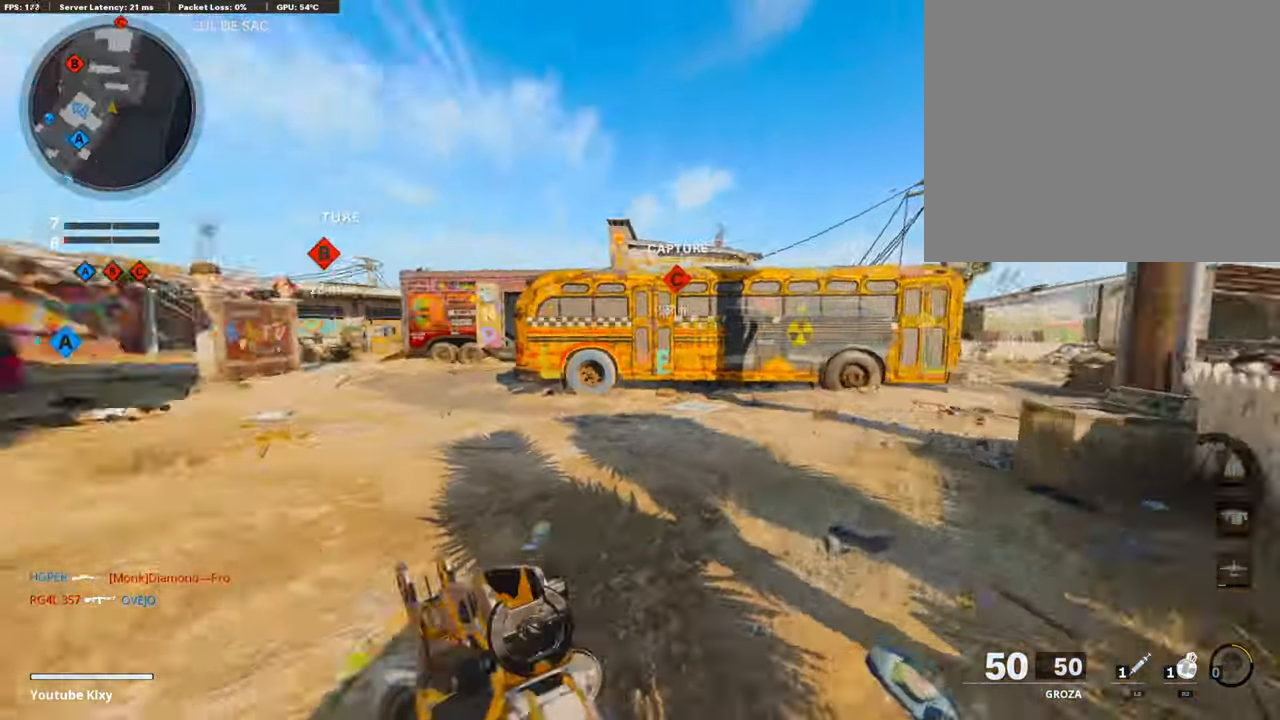
{"buttons": [], "left_stick": "up-right", "right_stick": "right", "events": [[50, "R3", "down"], [201, "R3", "up"], [201, "right_stick", "center"], [302, "right_stick", "right"]]}
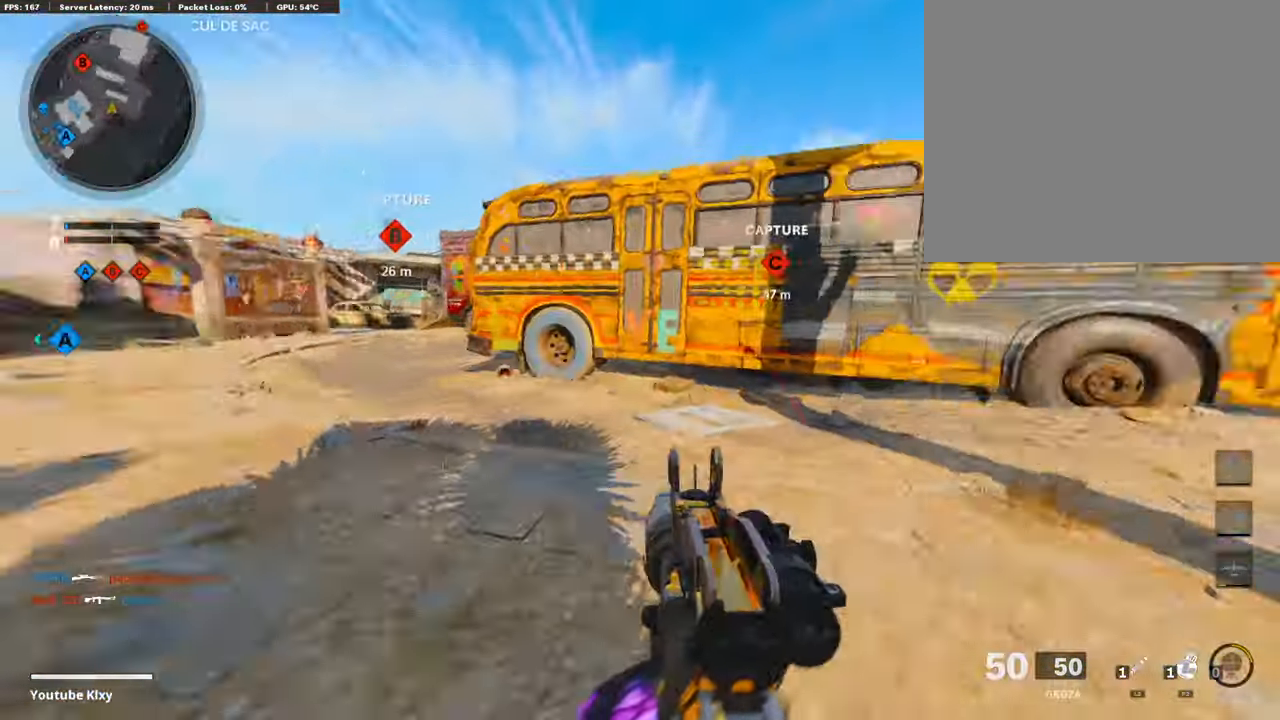
{"buttons": [], "left_stick": "up", "right_stick": "center", "events": [[50, "L3", "down"], [50, "left_stick", "up"], [168, "L3", "up"], [168, "right_stick", "center"]]}
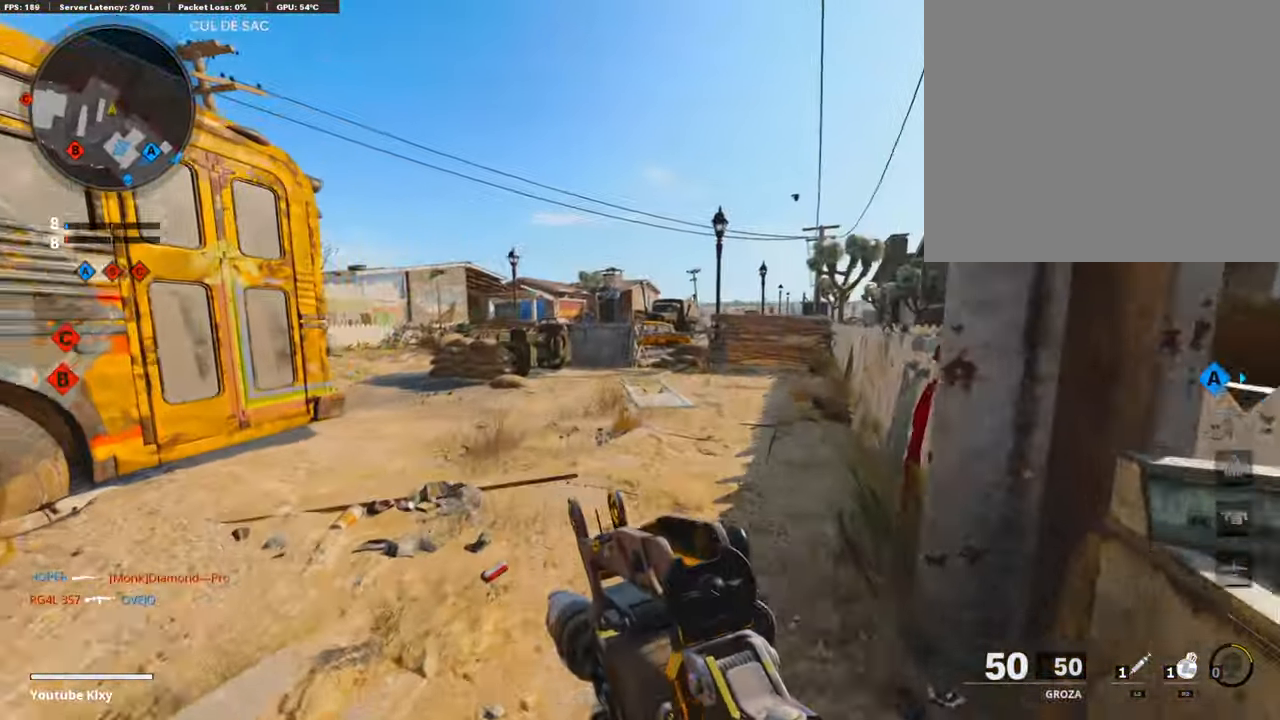
{"buttons": [], "left_stick": "up", "right_stick": "left", "events": [[84, "right_stick", "left"], [252, "R3", "down"], [252, "right_stick", "center"], [387, "R3", "up"], [387, "right_stick", "left"]]}
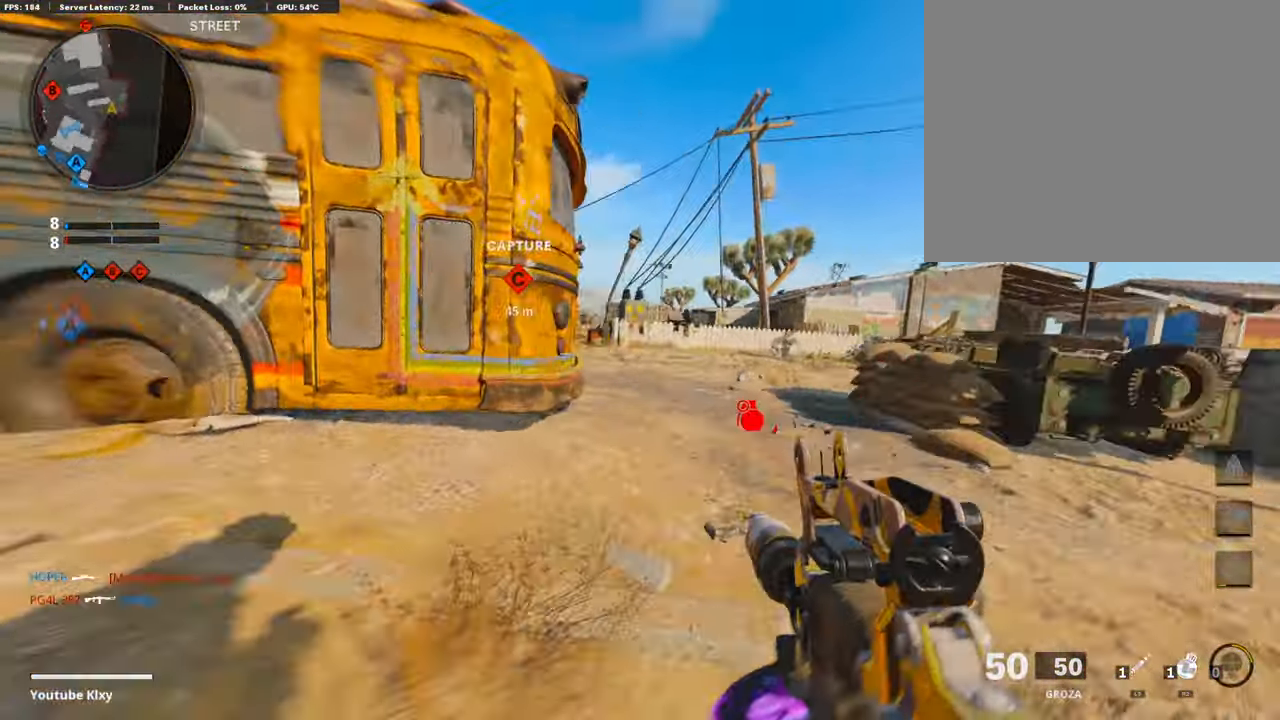
{"buttons": ["L1"], "left_stick": "up", "right_stick": "up-left", "events": [[51, "L3", "down"], [51, "R3", "down"], [51, "right_stick", "center"], [152, "R3", "up"], [168, "L1", "down"], [219, "L3", "up"], [421, "right_stick", "up-left"]]}
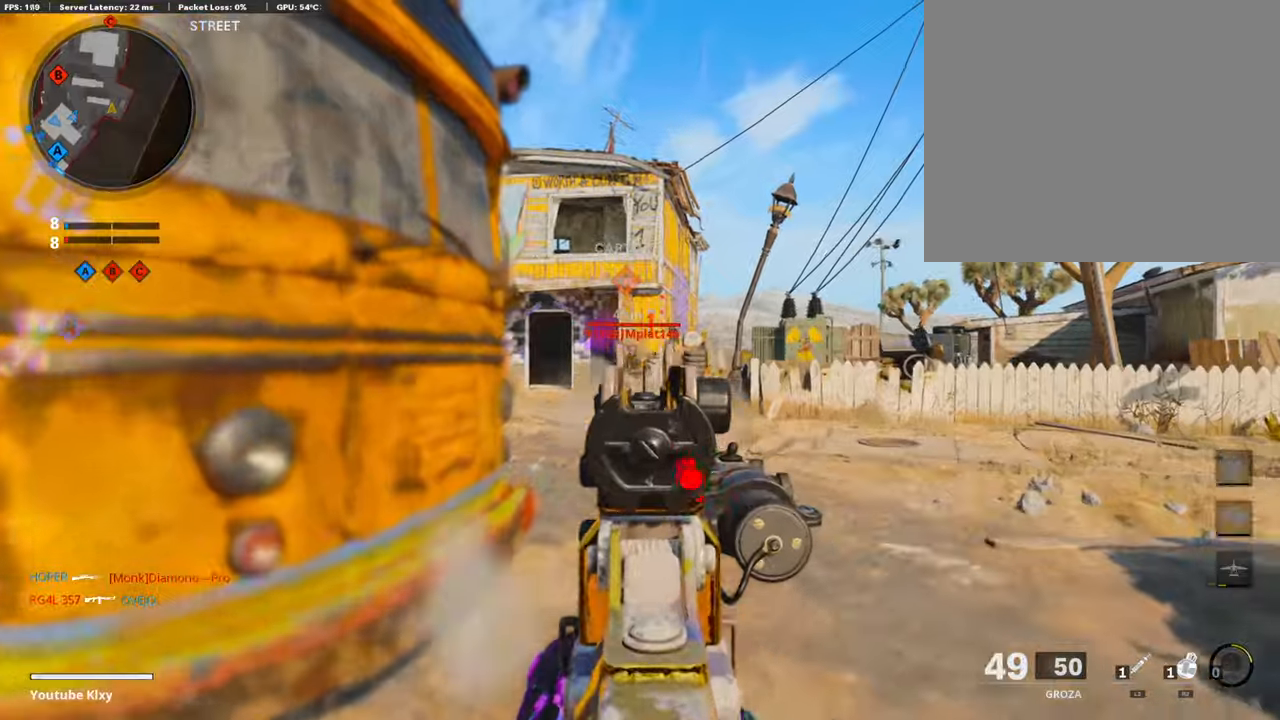
{"buttons": ["L1", "R1"], "left_stick": "right", "right_stick": "down", "events": [[16, "left_stick", "left"], [33, "R1", "down"], [33, "right_stick", "left"], [218, "left_stick", "right"], [218, "right_stick", "down"], [285, "right_stick", "down-left"], [386, "right_stick", "down"]]}
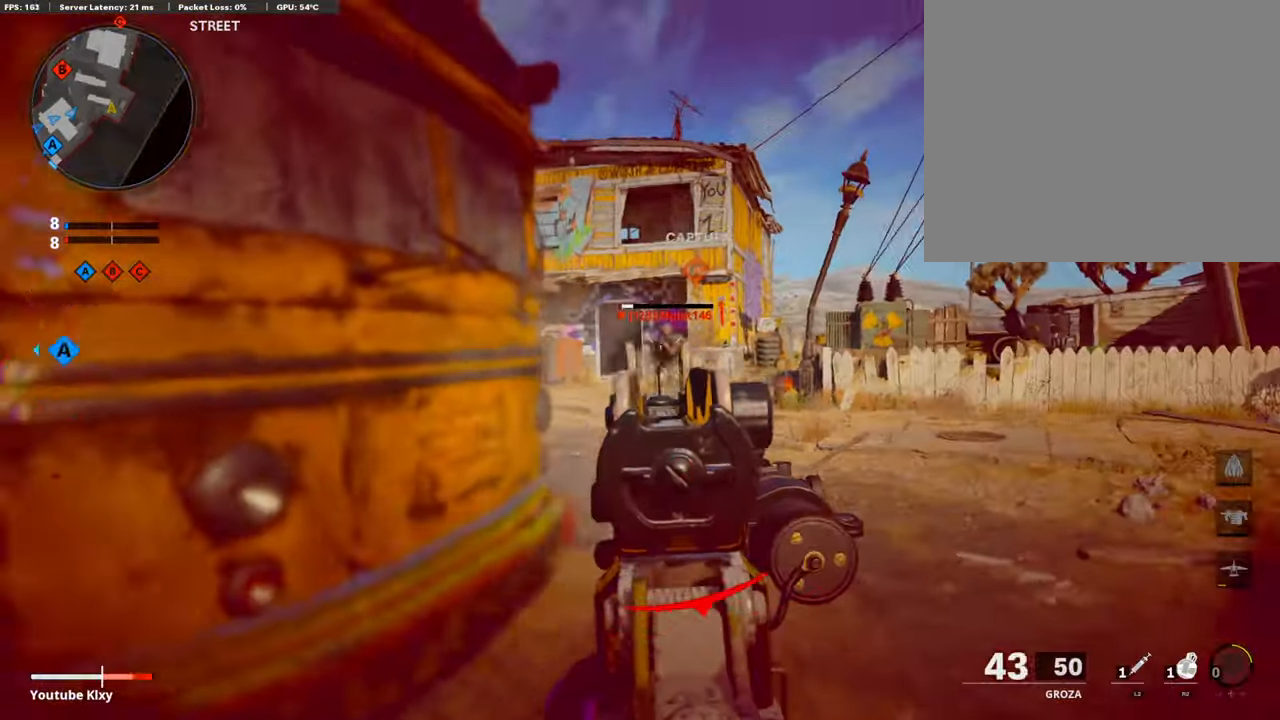
{"buttons": [], "left_stick": "center", "right_stick": "center", "events": [[134, "L1", "up"], [134, "R1", "up"], [134, "left_stick", "up-right"], [134, "right_stick", "center"], [218, "L3", "down"], [269, "left_stick", "up"], [370, "L1", "down"], [370, "L3", "up"], [487, "L1", "up"], [487, "left_stick", "center"]]}
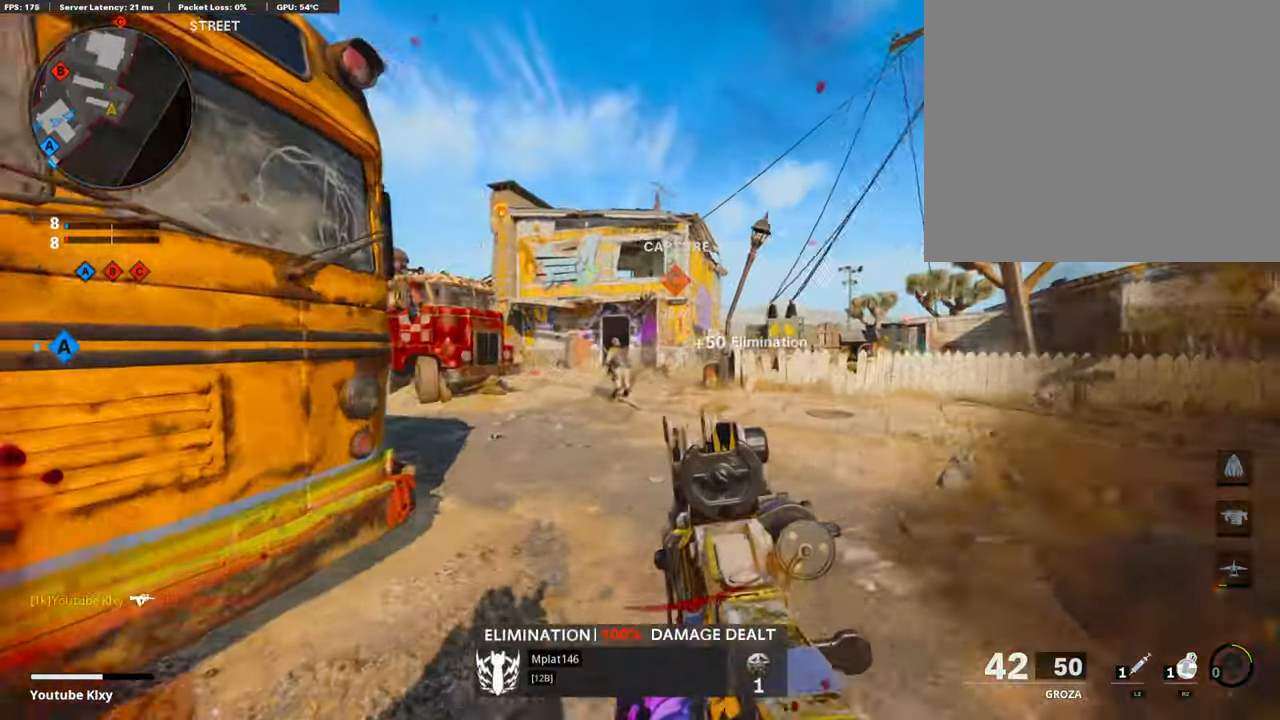
{"buttons": [], "left_stick": "up-right", "right_stick": "center", "events": [[17, "right_stick", "left"], [34, "L2", "down"], [34, "left_stick", "up"], [118, "left_stick", "up-right"], [135, "right_stick", "center"], [168, "L2", "up"], [303, "L3", "down"], [303, "right_stick", "left"], [454, "right_stick", "center"], [471, "L3", "up"]]}
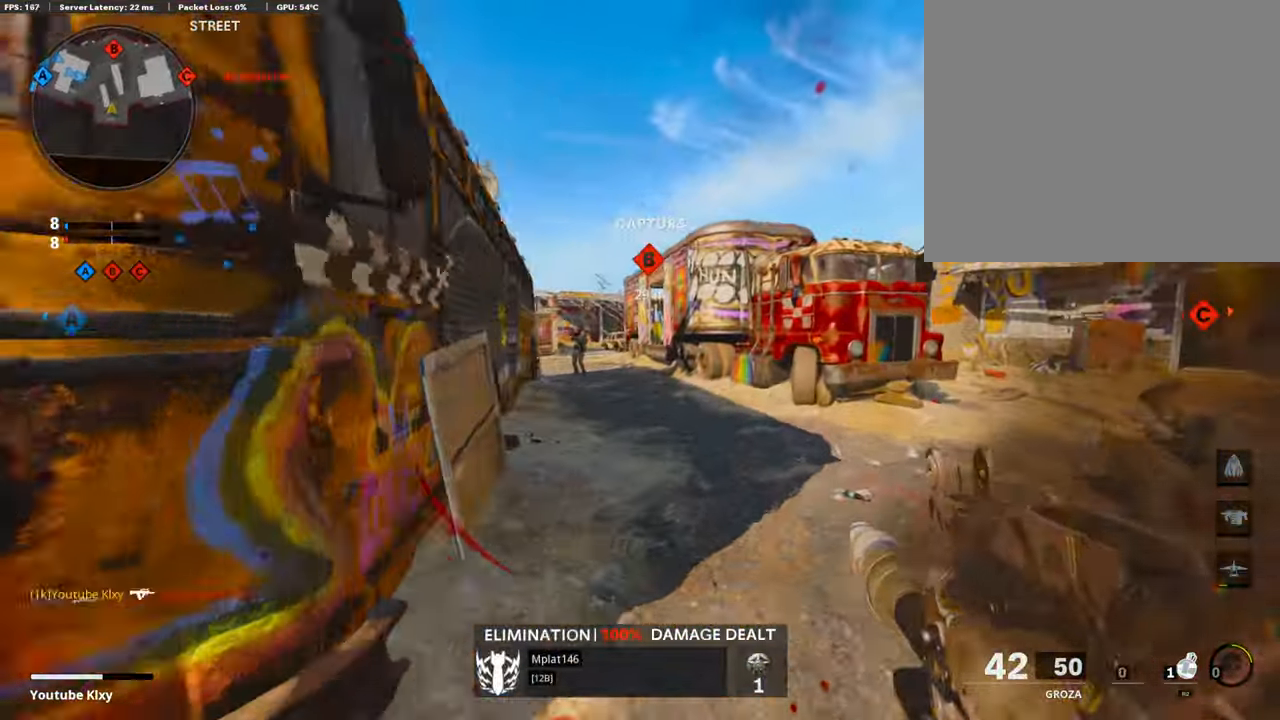
{"buttons": [], "left_stick": "up-right", "right_stick": "center", "events": [[286, "right_stick", "right"], [404, "right_stick", "center"]]}
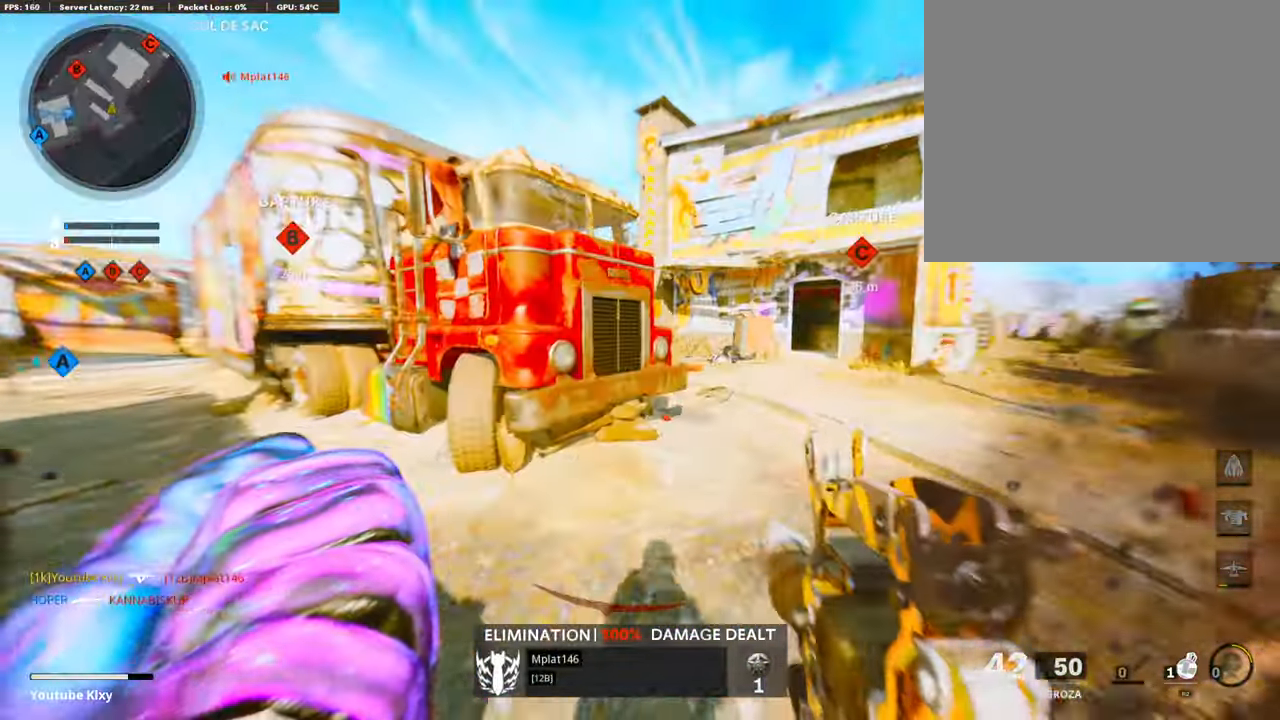
{"buttons": [], "left_stick": "up-right", "right_stick": "left", "events": [[50, "R3", "down"], [50, "right_stick", "right"], [184, "R3", "up"], [184, "right_stick", "left"], [252, "L3", "down"], [252, "R3", "down"], [252, "right_stick", "center"], [352, "R3", "up"], [352, "right_stick", "left"], [420, "L3", "up"]]}
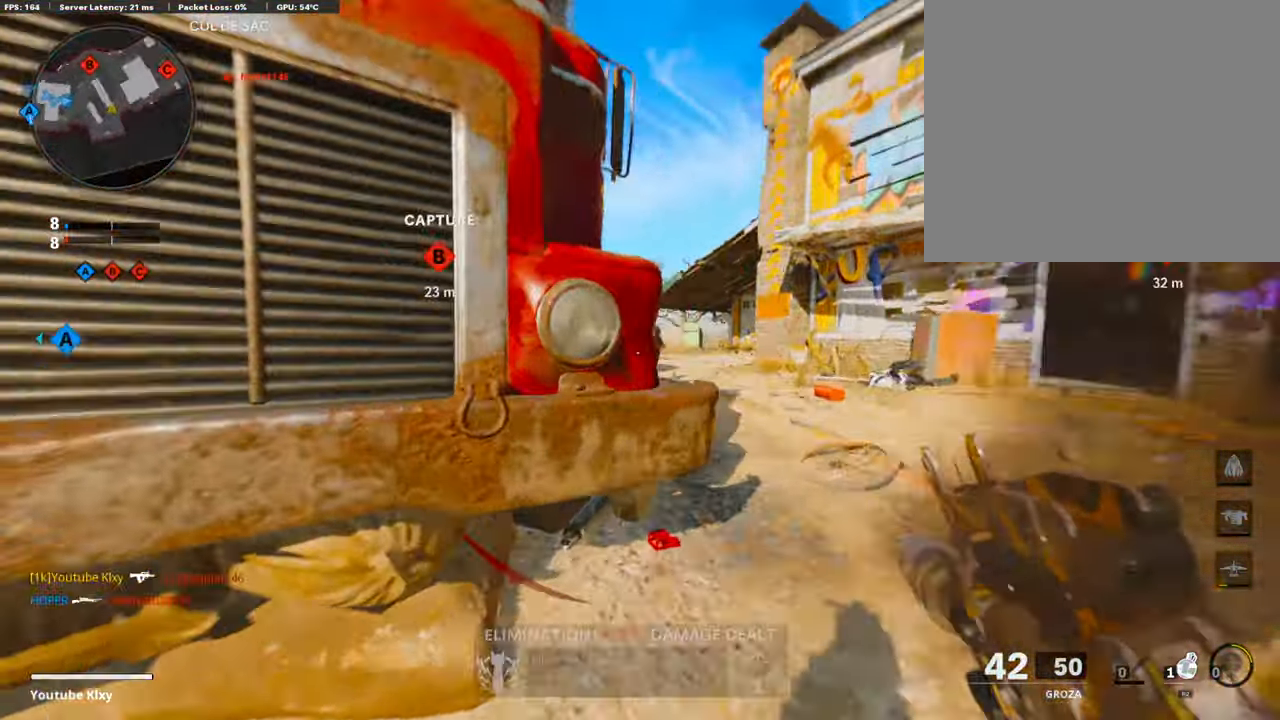
{"buttons": [], "left_stick": "up-right", "right_stick": "center", "events": [[33, "right_stick", "center"]]}
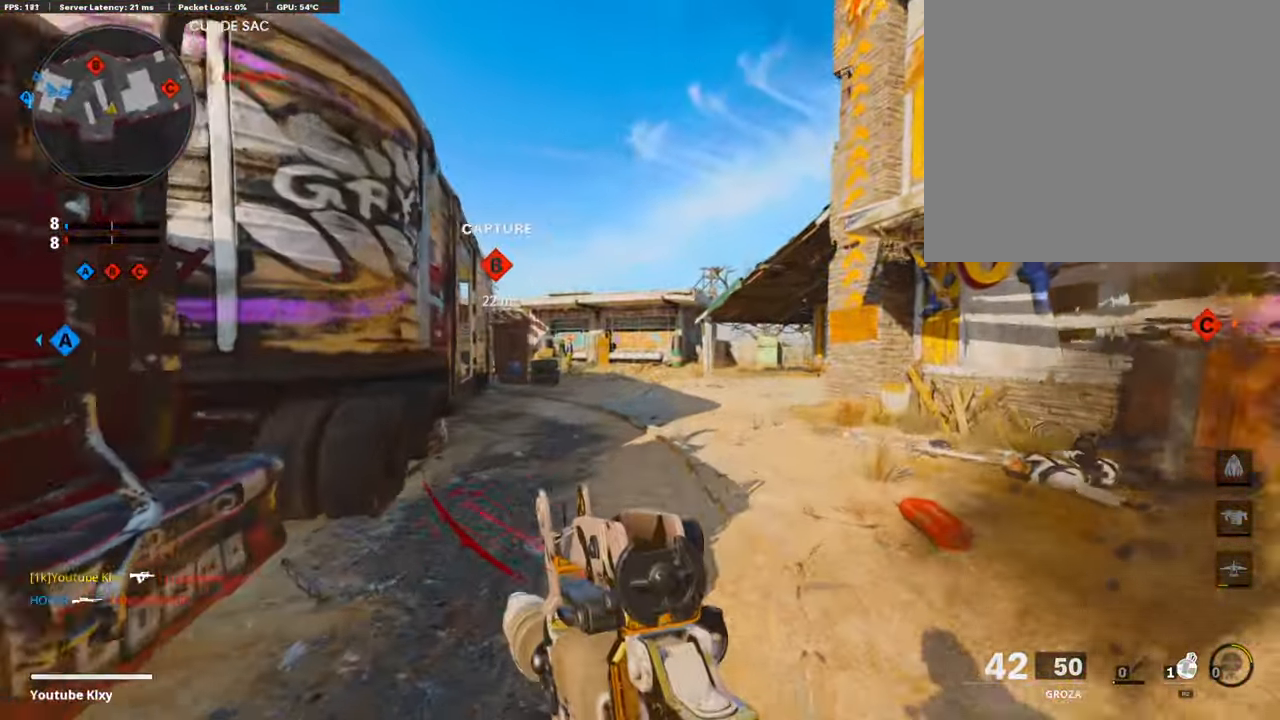
{"buttons": [], "left_stick": "right", "right_stick": "center", "events": [[219, "R2", "down"], [235, "right_stick", "left"], [303, "right_stick", "center"], [370, "left_stick", "right"], [454, "R2", "up"]]}
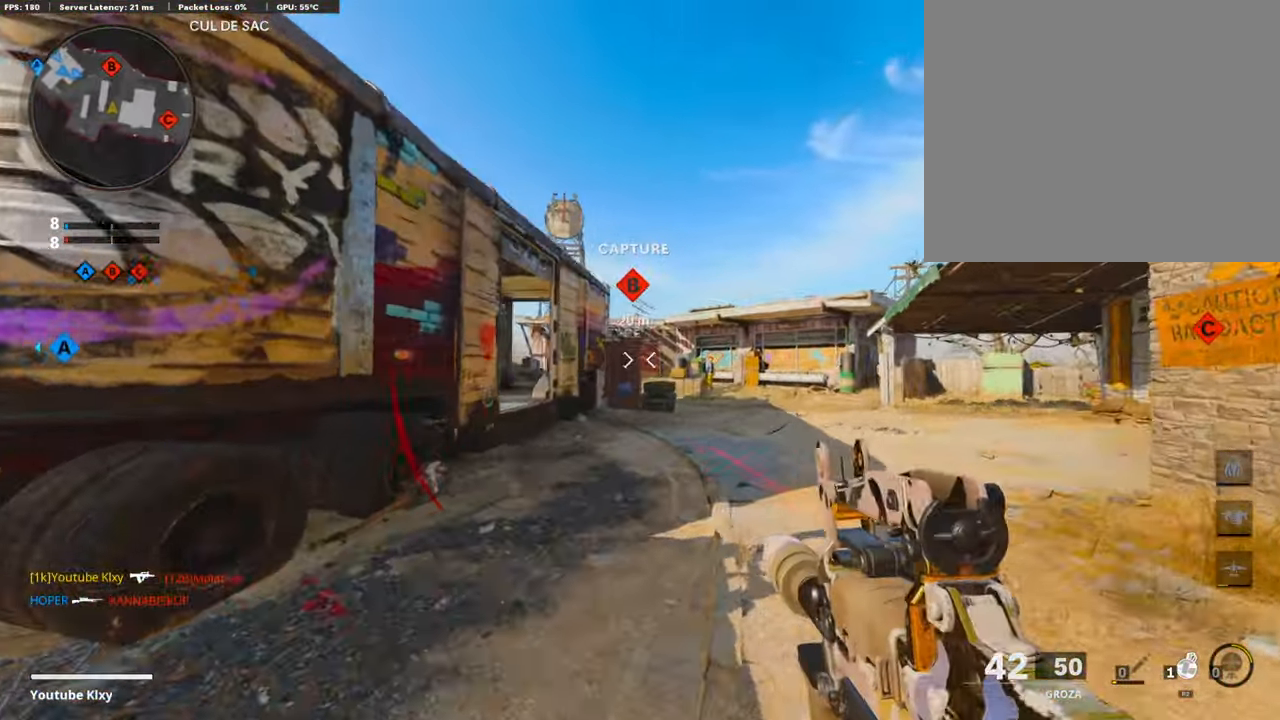
{"buttons": [], "left_stick": "up-right", "right_stick": "center", "events": [[151, "left_stick", "up-right"]]}
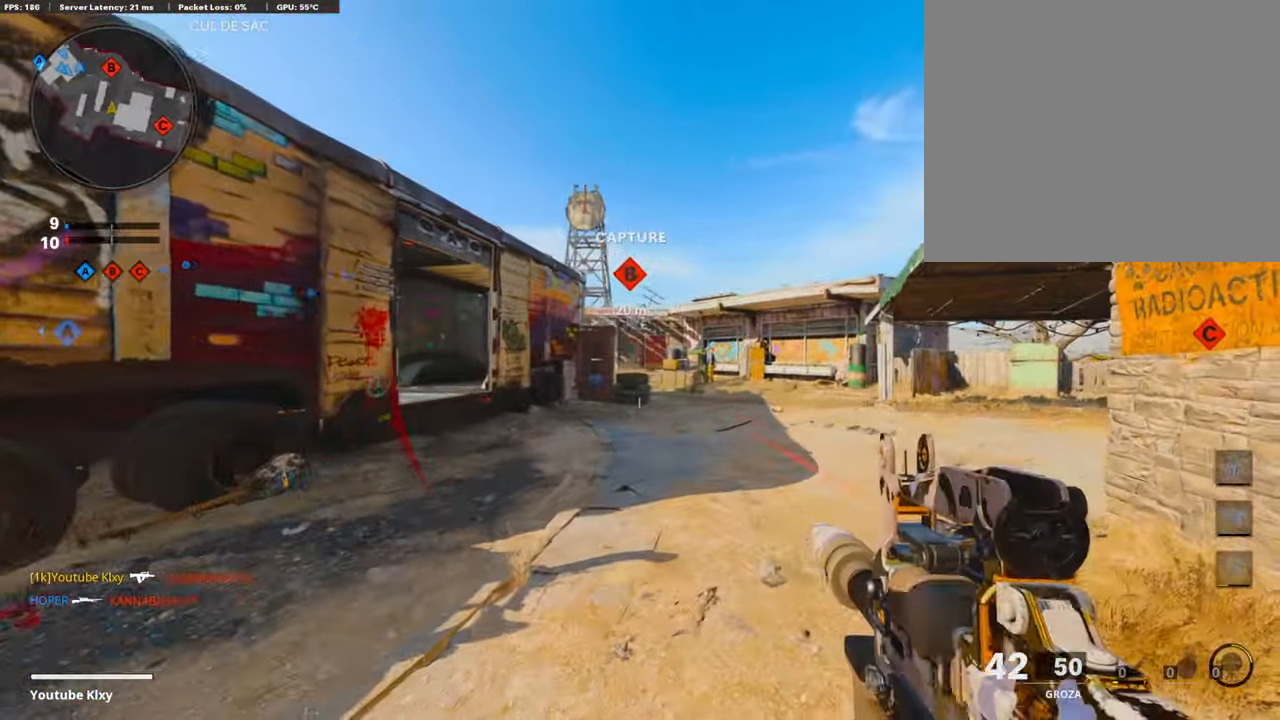
{"buttons": [], "left_stick": "up-right", "right_stick": "right", "events": [[168, "right_stick", "right"], [236, "left_stick", "right"], [488, "left_stick", "up-right"]]}
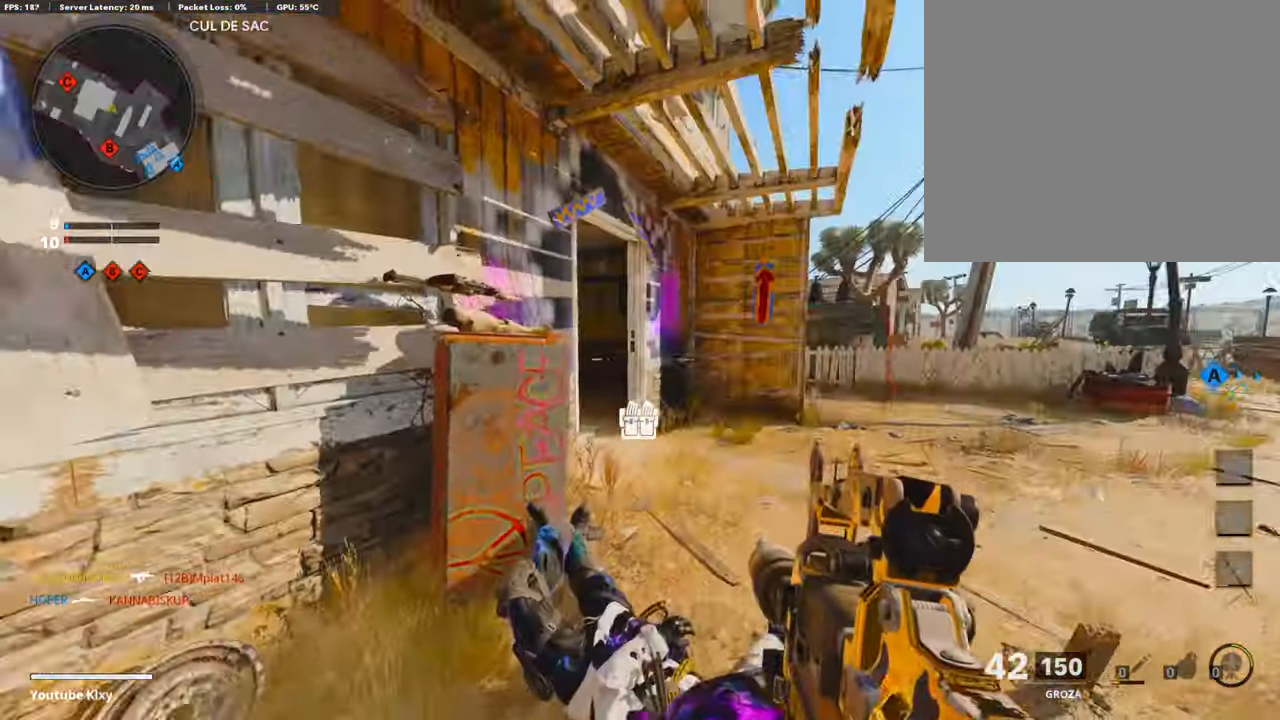
{"buttons": [], "left_stick": "up-right", "right_stick": "left", "events": [[17, "right_stick", "center"], [33, "L3", "down"], [151, "right_stick", "left"], [319, "right_stick", "center"], [403, "L3", "up"], [403, "right_stick", "left"]]}
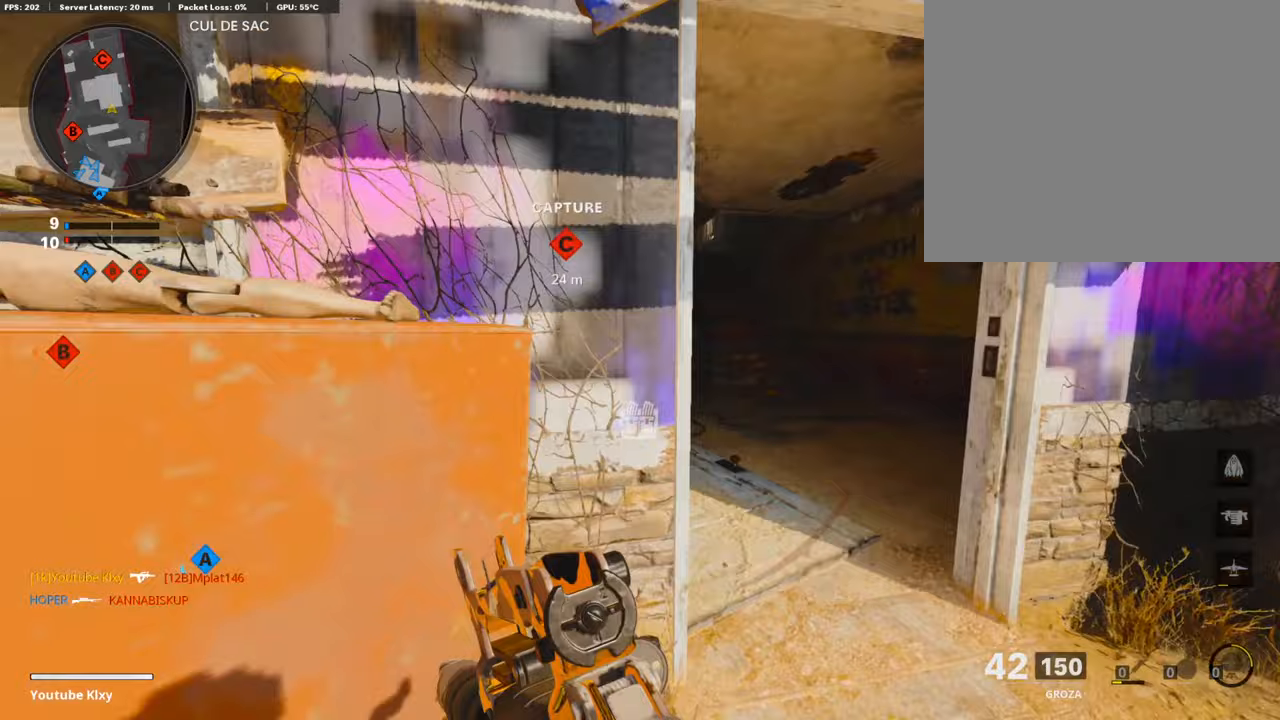
{"buttons": [], "left_stick": "up-left", "right_stick": "center", "events": [[50, "L3", "down"], [118, "L3", "up"], [235, "right_stick", "center"], [353, "L1", "down"], [387, "left_stick", "left"], [403, "L1", "up"], [487, "left_stick", "up-left"]]}
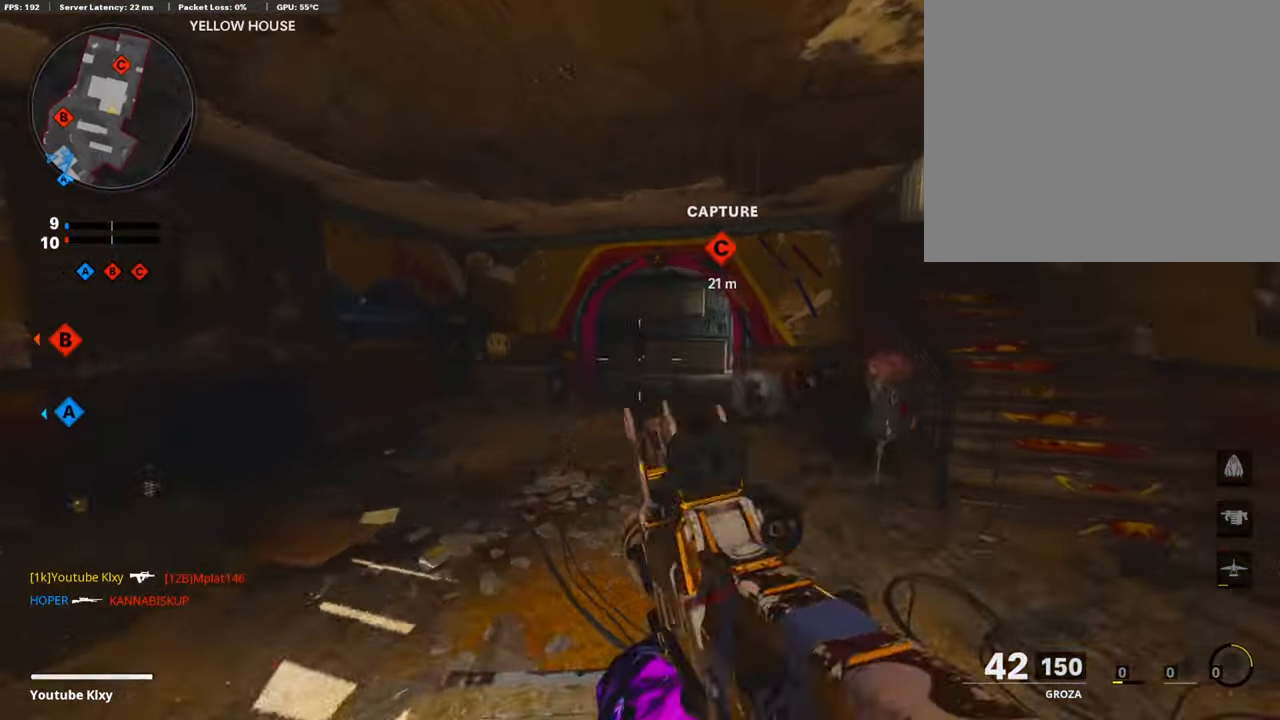
{"buttons": [], "left_stick": "up-left", "right_stick": "center", "events": [[67, "L3", "down"], [219, "right_stick", "right"], [269, "right_stick", "center"], [336, "R3", "down"], [471, "L3", "up"], [471, "R3", "up"]]}
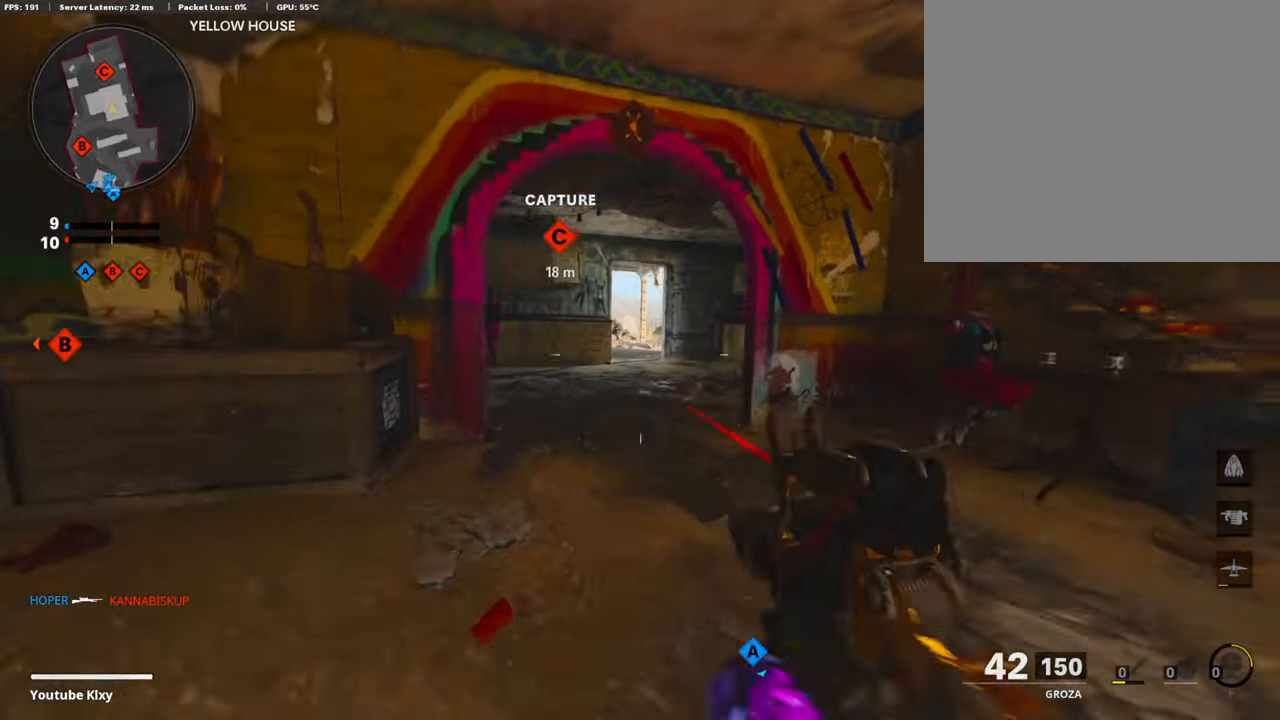
{"buttons": ["L1", "R1"], "left_stick": "left", "right_stick": "down", "events": [[17, "L1", "down"], [68, "right_stick", "up"], [101, "left_stick", "up-right"], [185, "left_stick", "right"], [202, "right_stick", "center"], [286, "R1", "down"], [320, "right_stick", "left"], [454, "right_stick", "down"], [471, "left_stick", "left"]]}
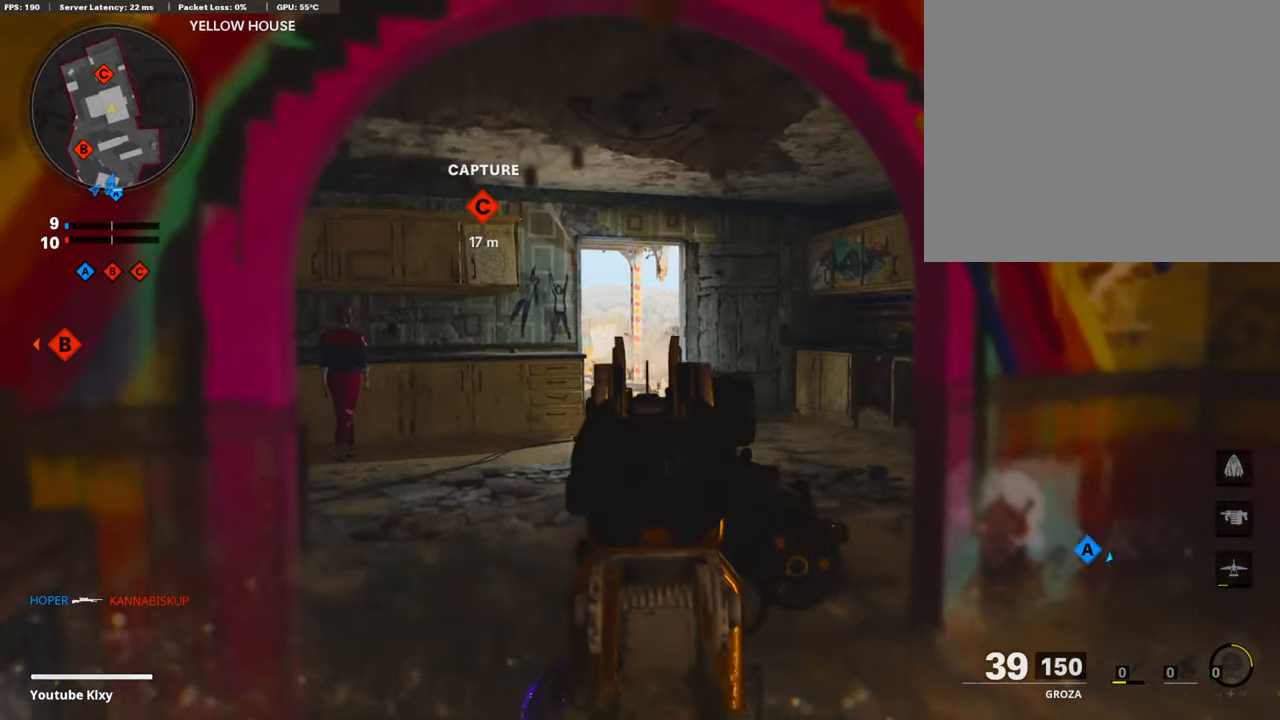
{"buttons": ["L1", "R1"], "left_stick": "left", "right_stick": "up-right", "events": [[168, "right_stick", "center"], [353, "right_stick", "up"], [437, "right_stick", "up-right"]]}
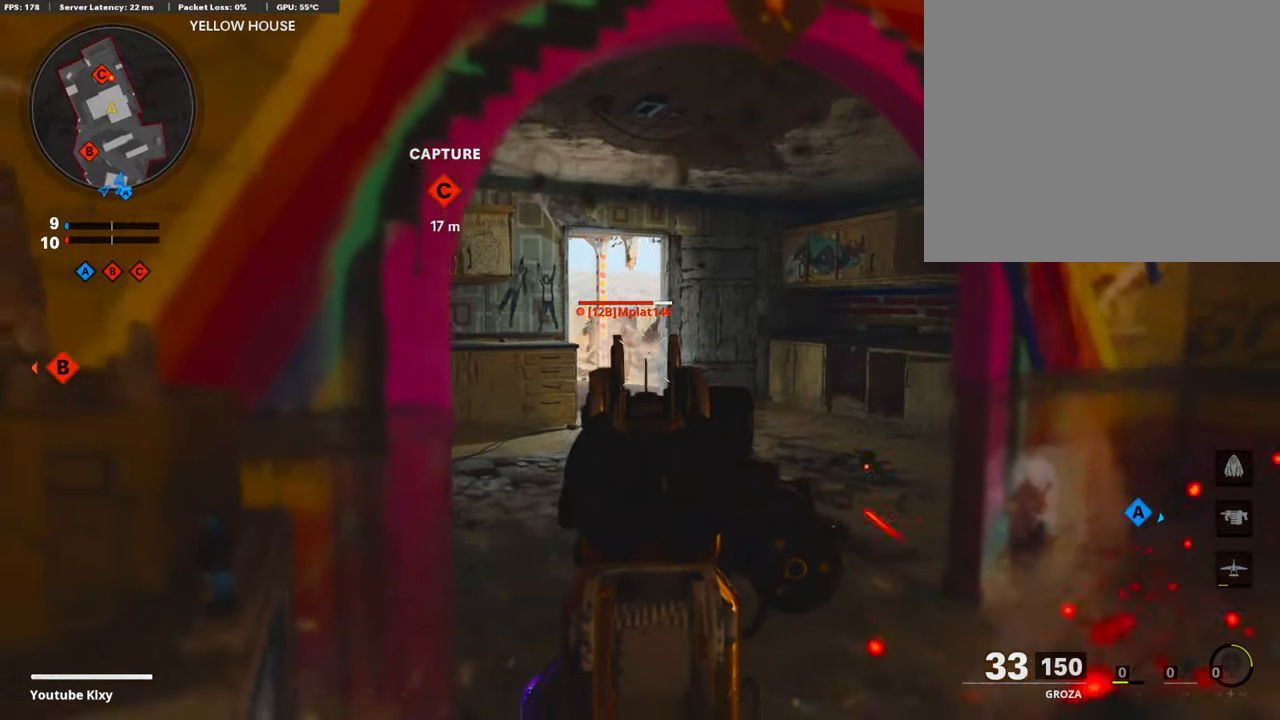
{"buttons": ["L1", "R1"], "left_stick": "right", "right_stick": "down", "events": [[33, "right_stick", "center"], [118, "right_stick", "up"], [286, "left_stick", "right"], [286, "right_stick", "center"], [353, "right_stick", "down"]]}
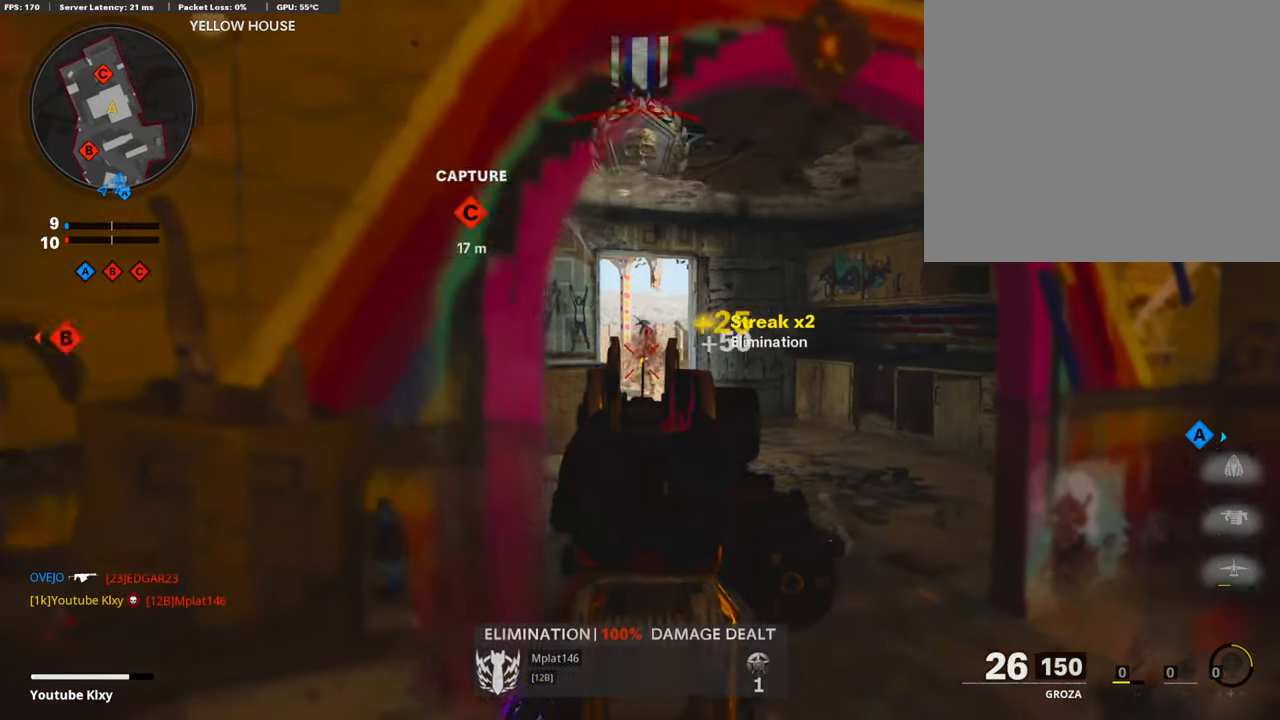
{"buttons": ["L3"], "left_stick": "up-right", "right_stick": "center", "events": [[34, "right_stick", "center"], [185, "L1", "up"], [185, "R1", "up"], [185, "right_stick", "right"], [319, "L3", "down"], [319, "left_stick", "up-right"], [353, "SQUARE", "down"], [403, "right_stick", "center"], [471, "SQUARE", "up"]]}
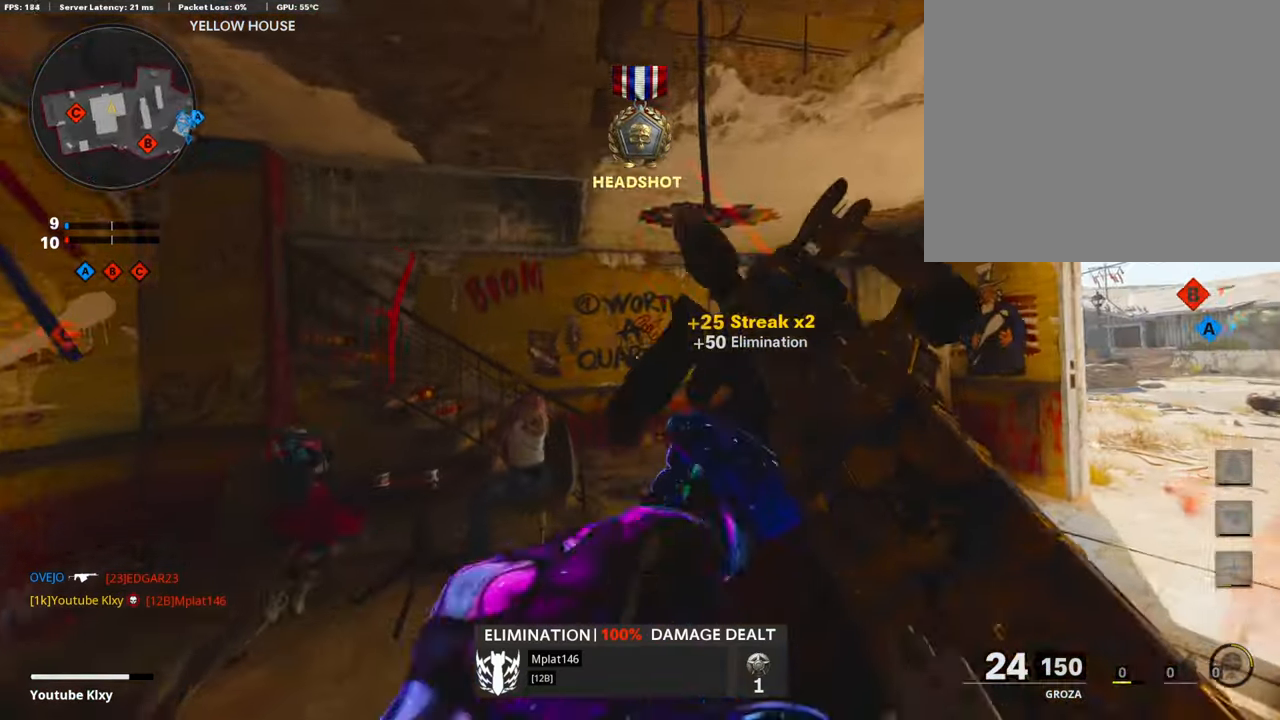
{"buttons": [], "left_stick": "up-left", "right_stick": "center", "events": [[34, "right_stick", "left"], [202, "L3", "up"], [252, "right_stick", "center"], [336, "left_stick", "down-left"], [488, "left_stick", "up-left"]]}
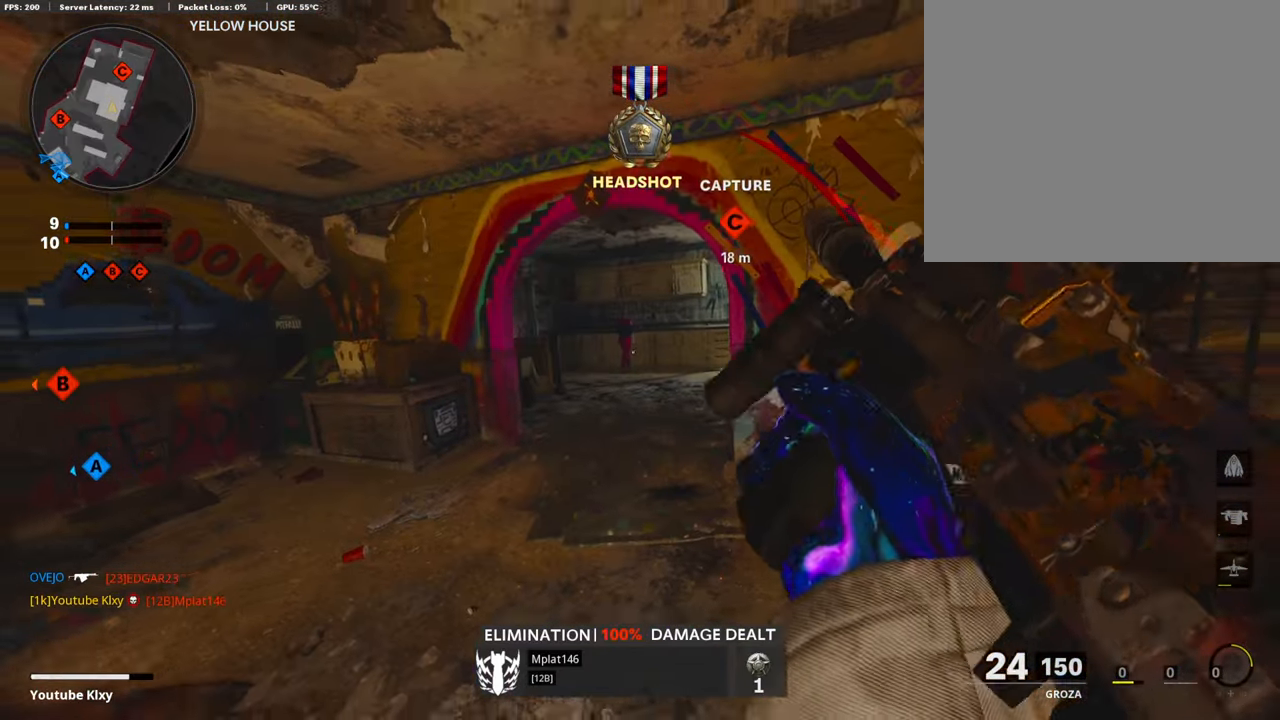
{"buttons": ["L1", "L3", "R3"], "left_stick": "up-left", "right_stick": "center"}
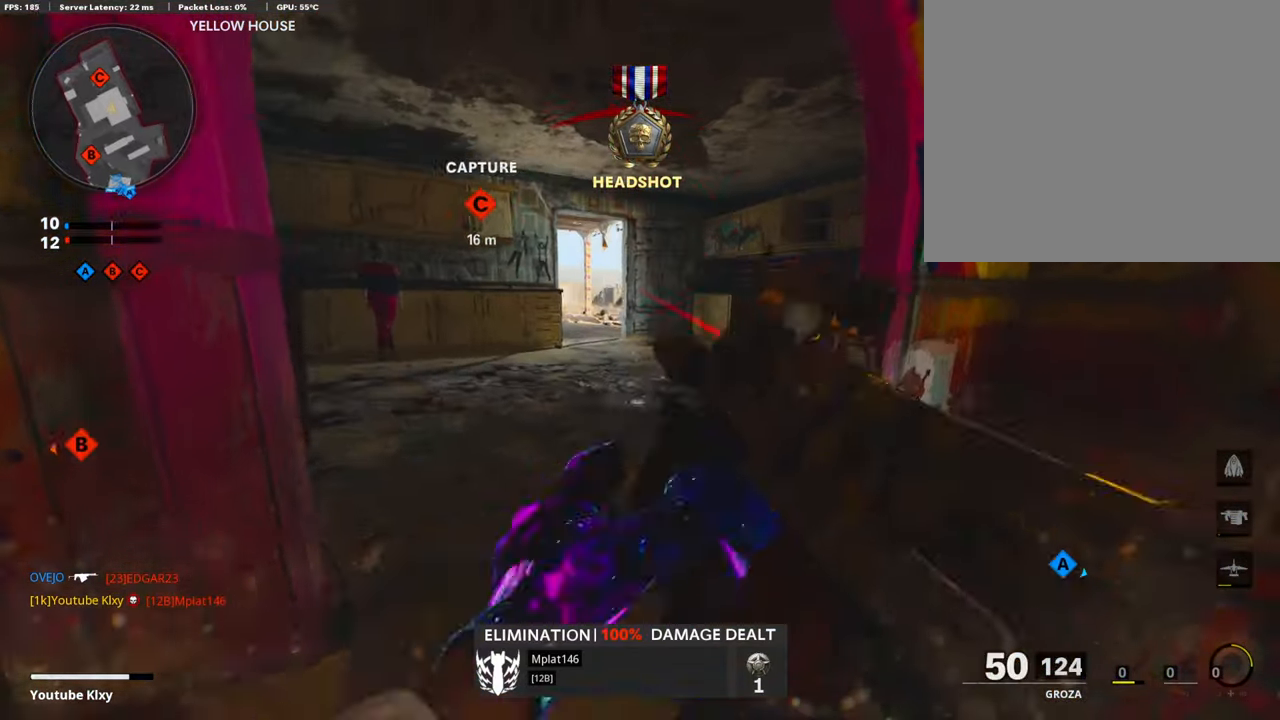
{"buttons": [], "left_stick": "right", "right_stick": "right", "events": [[33, "L3", "up"], [67, "R3", "up"], [84, "left_stick", "down-left"], [269, "left_stick", "right"], [336, "right_stick", "up-right"], [437, "L1", "up"], [487, "right_stick", "right"]]}
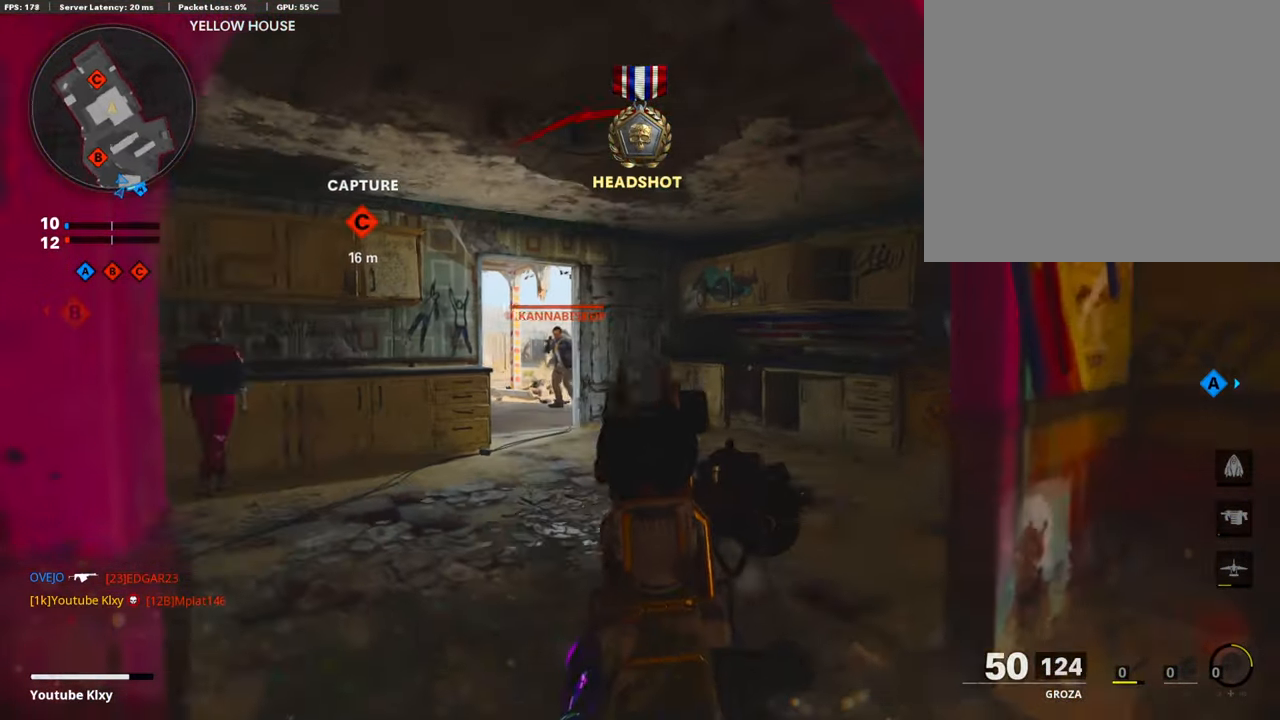
{"buttons": ["L3", "R3"], "left_stick": "up", "right_stick": "left", "events": [[67, "L3", "down"], [67, "left_stick", "up-right"], [353, "left_stick", "up"], [370, "right_stick", "left"], [470, "R3", "down"]]}
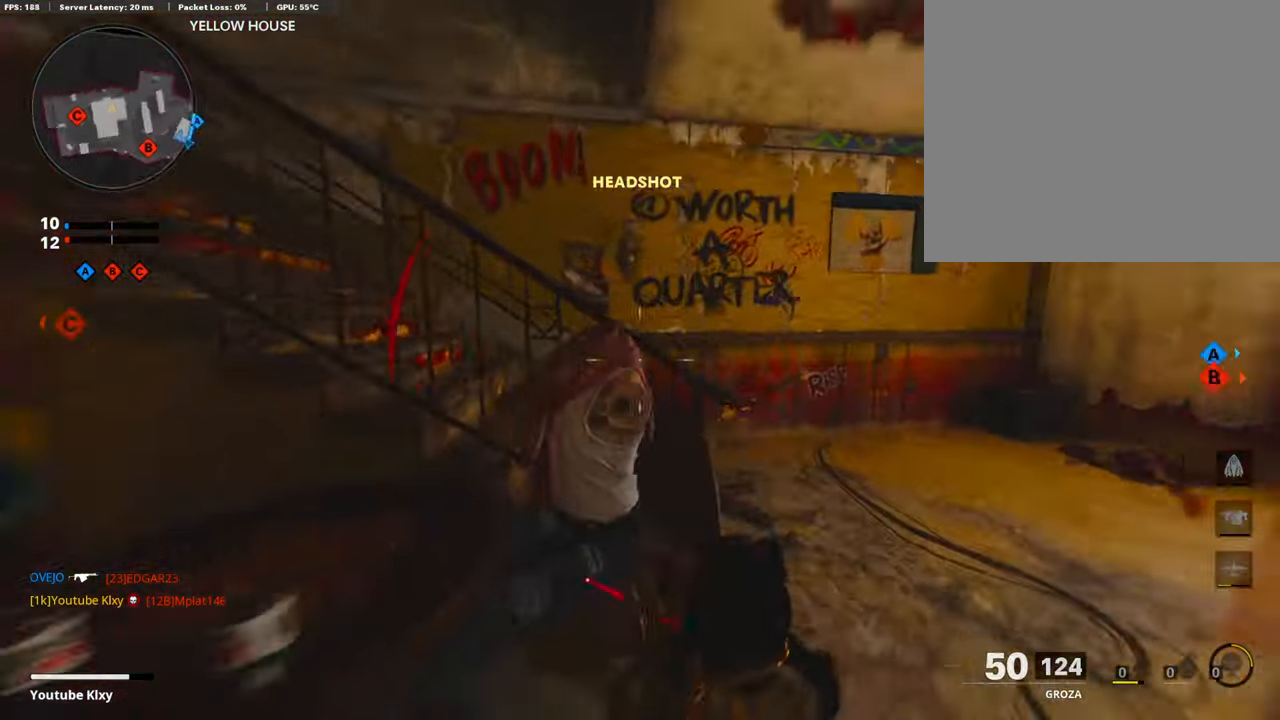
{"buttons": [], "left_stick": "up-right", "right_stick": "center", "events": [[17, "right_stick", "center"], [50, "L2", "down"], [101, "left_stick", "up-right"], [118, "R3", "up"], [118, "right_stick", "left"], [151, "L3", "up"], [168, "L2", "up"], [219, "R3", "down"], [252, "L3", "down"], [387, "L3", "up"], [387, "R3", "up"], [488, "right_stick", "center"]]}
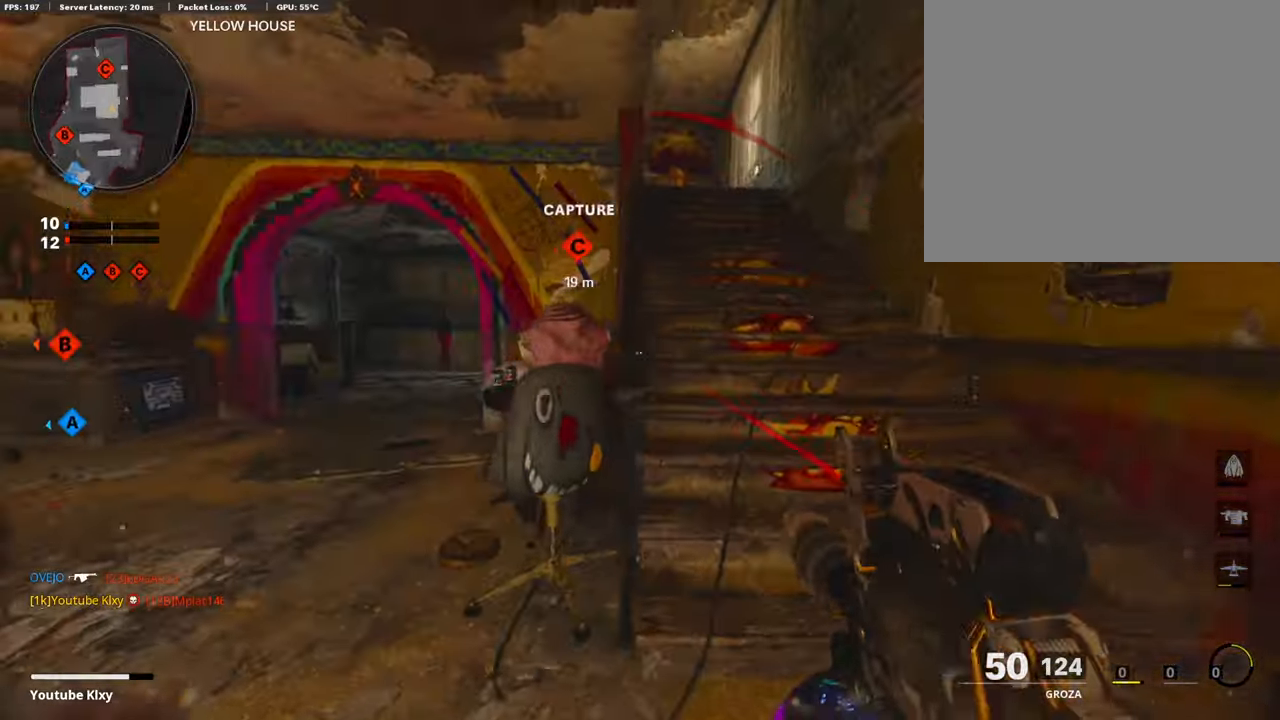
{"buttons": ["L3"], "left_stick": "up-left", "right_stick": "center", "events": [[67, "right_stick", "left"], [184, "left_stick", "left"], [218, "right_stick", "center"], [470, "left_stick", "up-left"], [504, "L3", "down"]]}
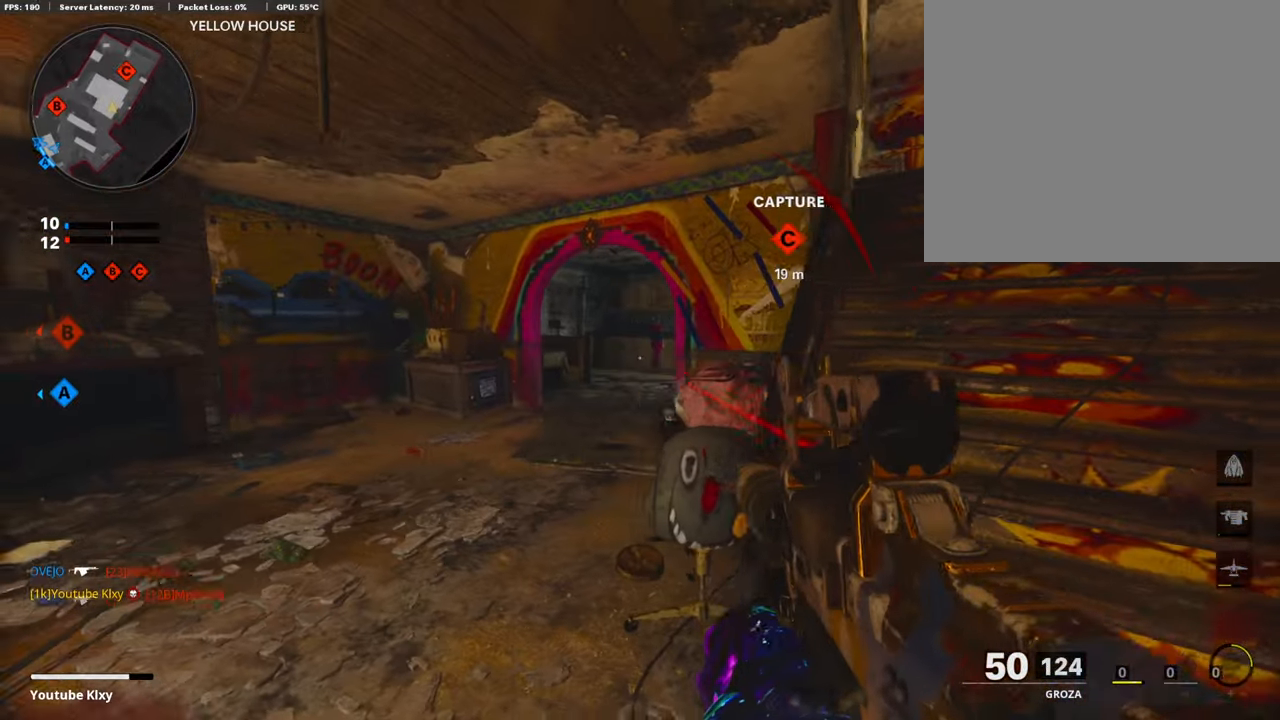
{"buttons": ["R3"], "left_stick": "up-left", "right_stick": "center", "events": [[185, "right_stick", "right"], [302, "right_stick", "center"], [336, "L3", "up"], [403, "R3", "down"], [420, "L3", "down"], [504, "L3", "up"]]}
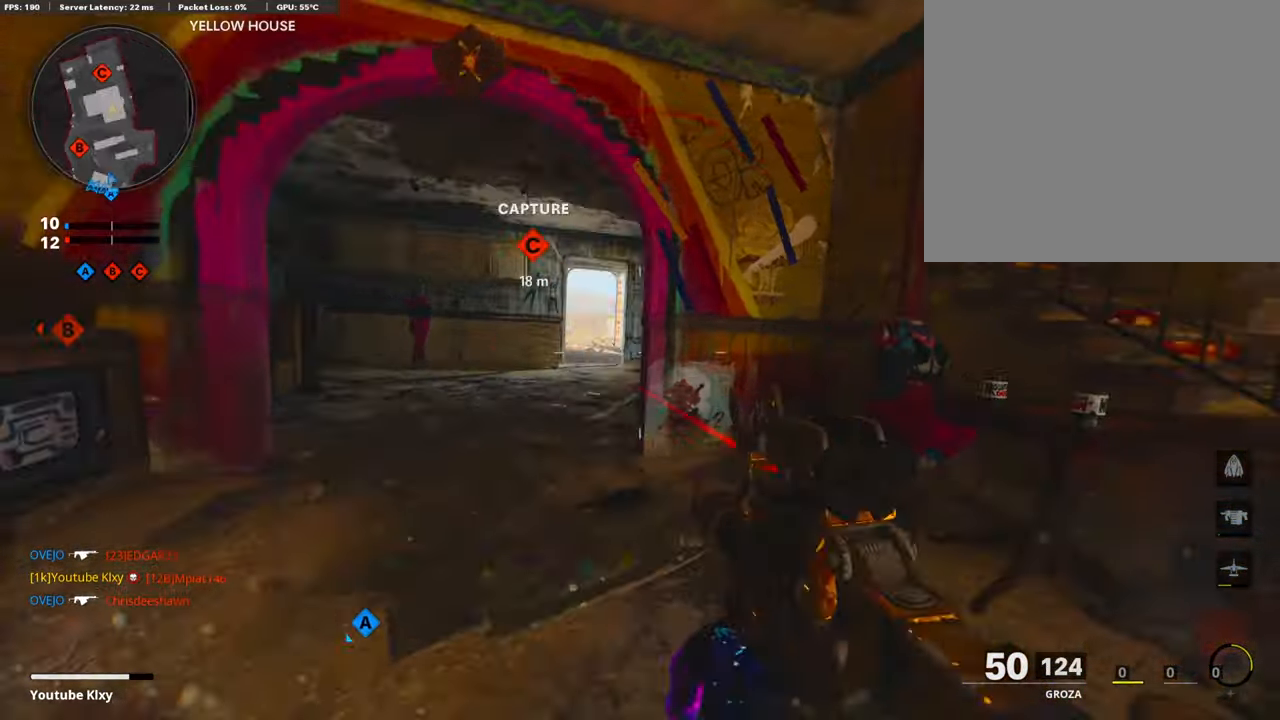
{"buttons": ["L1"], "left_stick": "center", "right_stick": "center", "events": [[17, "L1", "down"], [17, "R3", "up"], [84, "left_stick", "left"], [202, "right_stick", "left"], [319, "right_stick", "center"], [437, "left_stick", "center"]]}